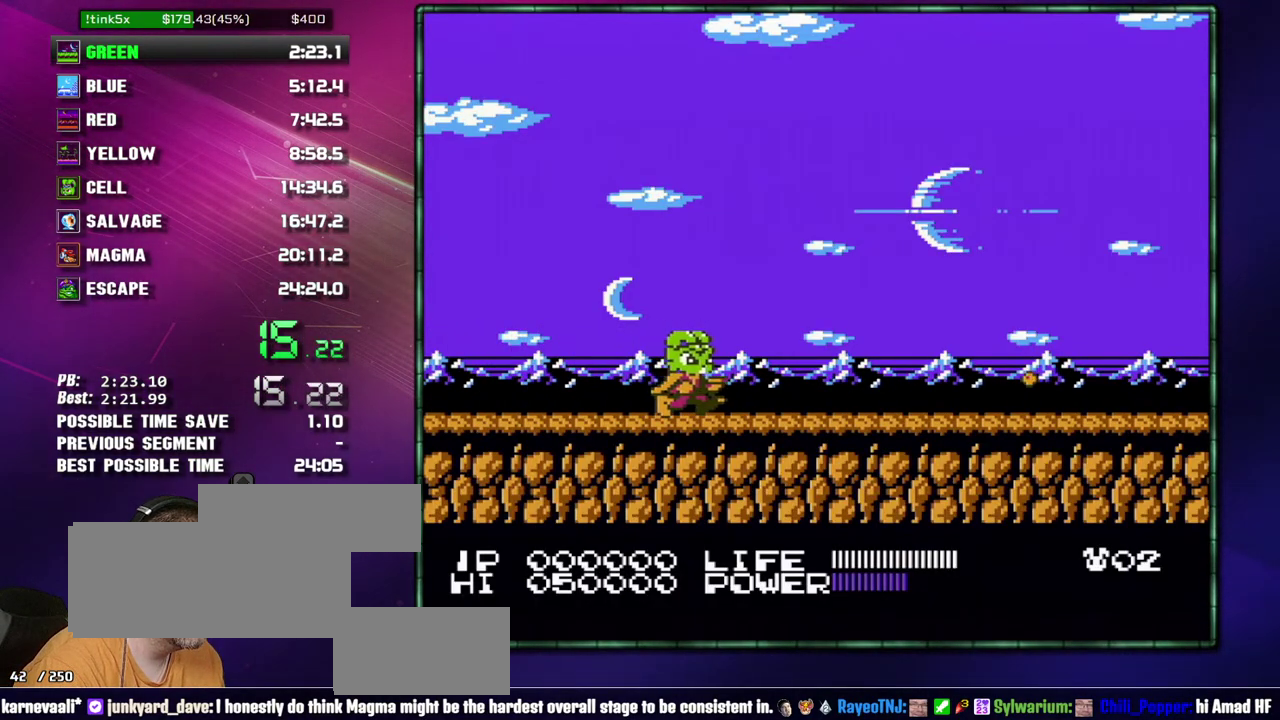
Gameplay with a controller (Nintendo layout); each line is a JSON object with the inputs held at the frame after it. "events" lists button and stick changes between this image and that frame as [ms after this image, input, new state], when the widget could be followed in between. Not read: L3 R3 START.
{"buttons": ["DPAD_RIGHT"], "events": []}
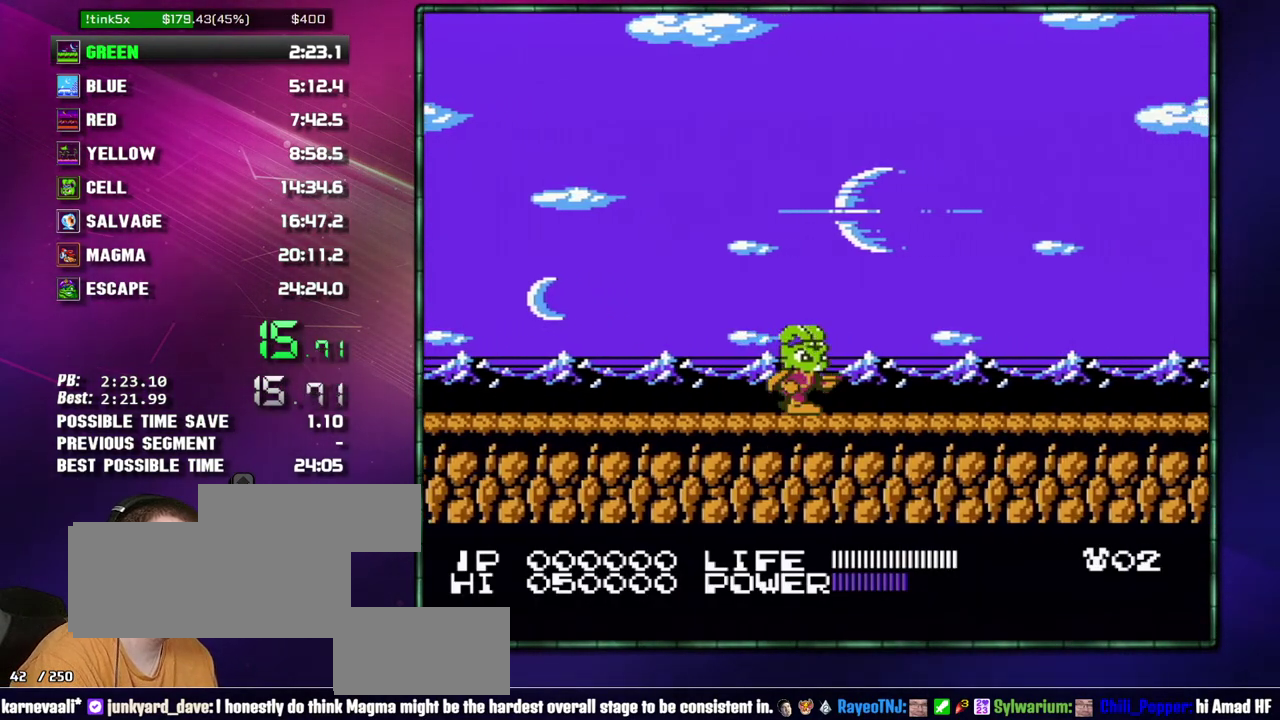
{"buttons": ["DPAD_RIGHT"], "events": [[233, "A", "down"], [300, "A", "up"]]}
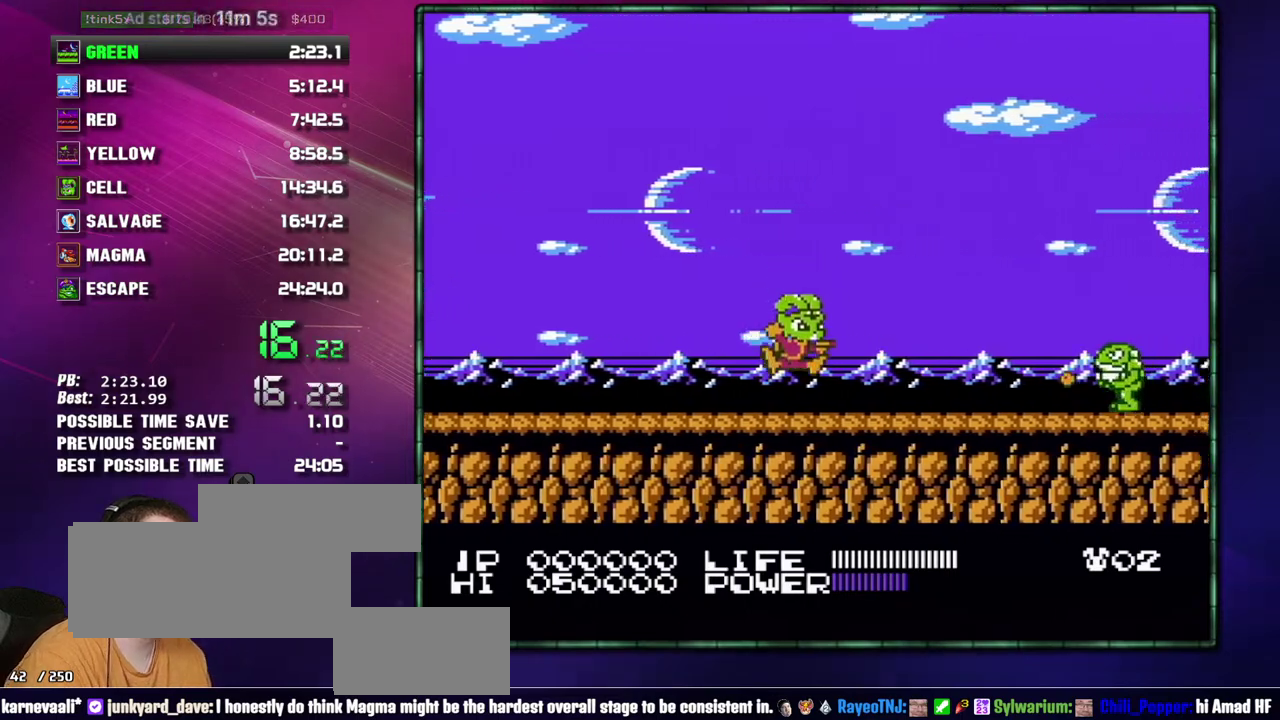
{"buttons": ["A", "B", "DPAD_RIGHT"]}
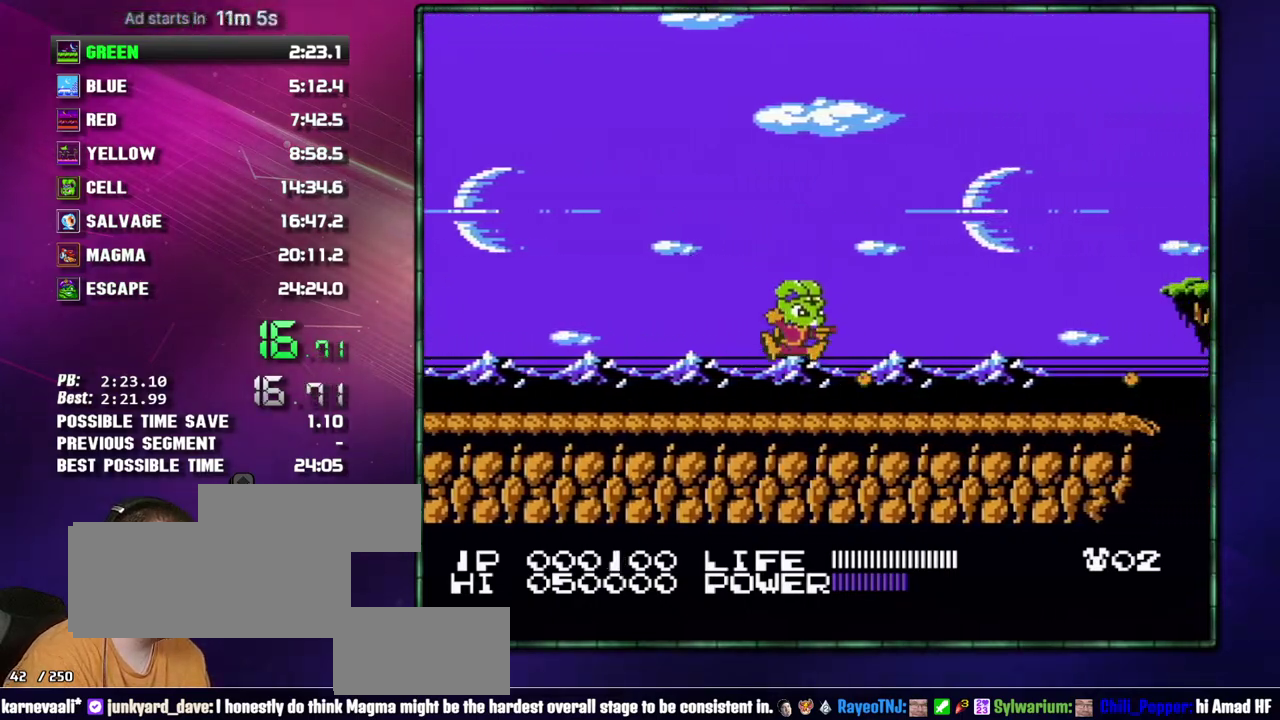
{"buttons": ["DPAD_RIGHT"]}
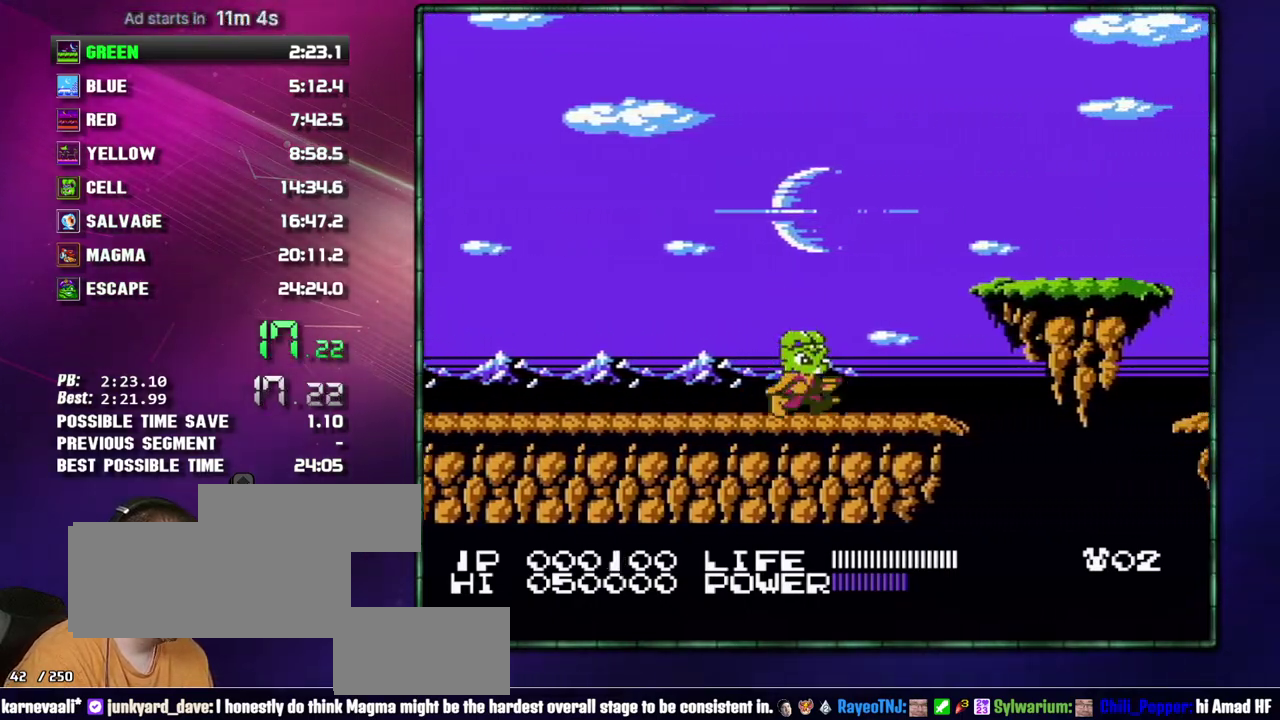
{"buttons": ["A", "B", "DPAD_RIGHT"]}
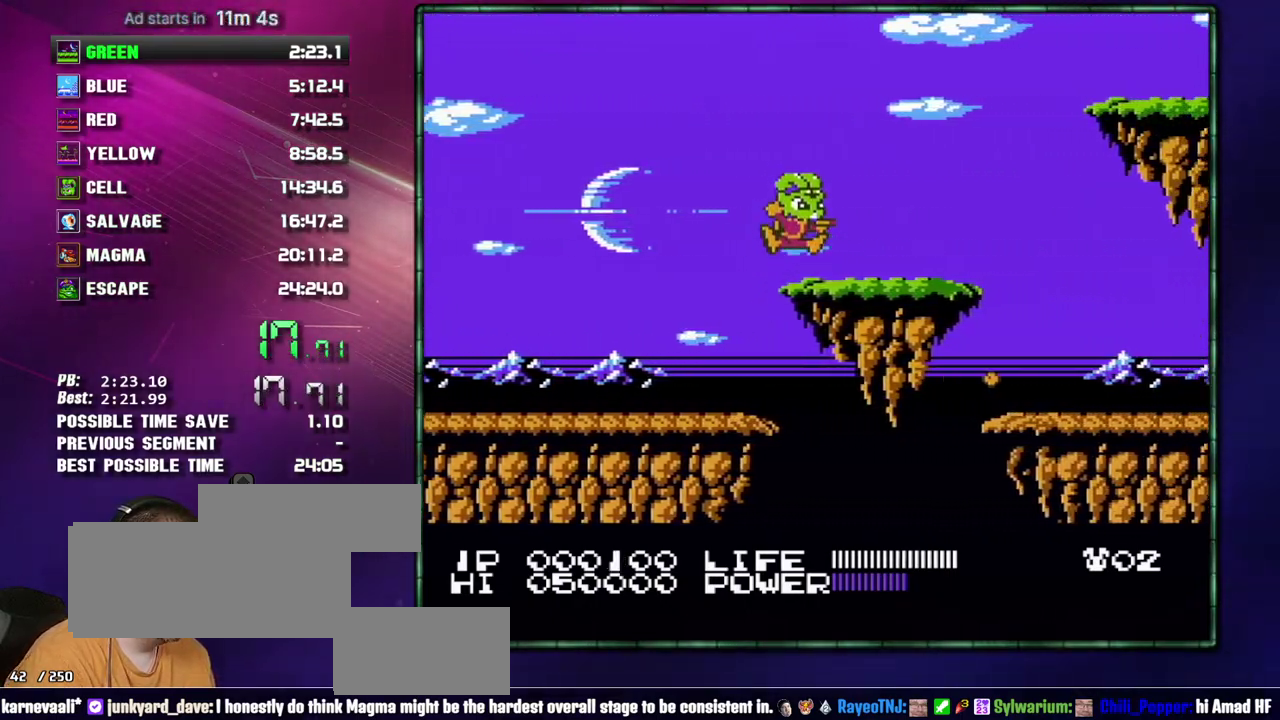
{"buttons": ["DPAD_RIGHT"]}
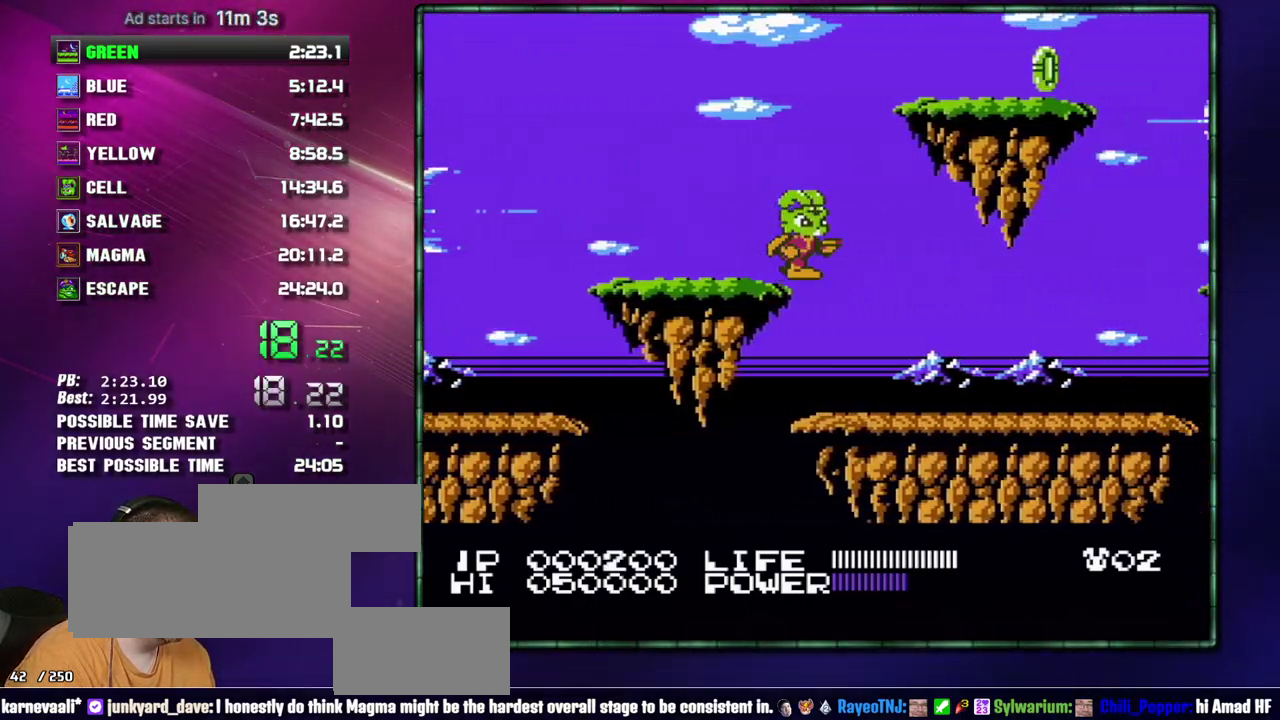
{"buttons": ["DPAD_RIGHT"], "events": []}
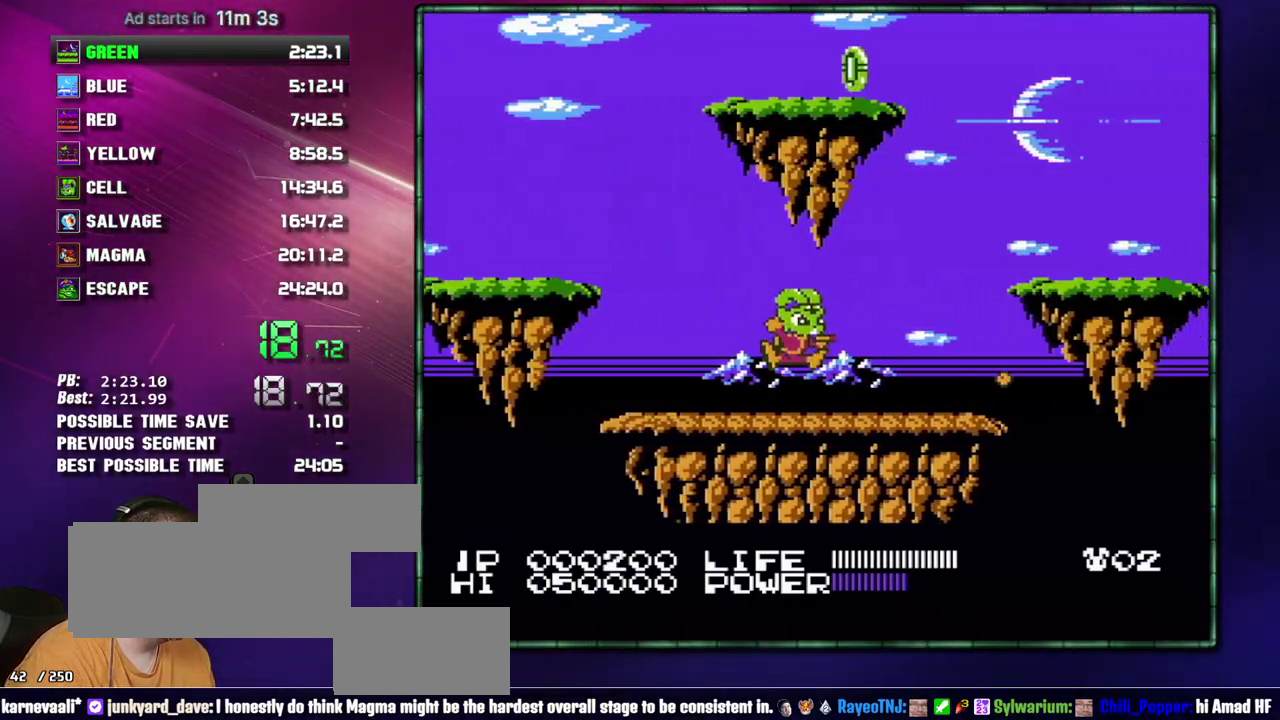
{"buttons": ["A", "B", "DPAD_RIGHT"]}
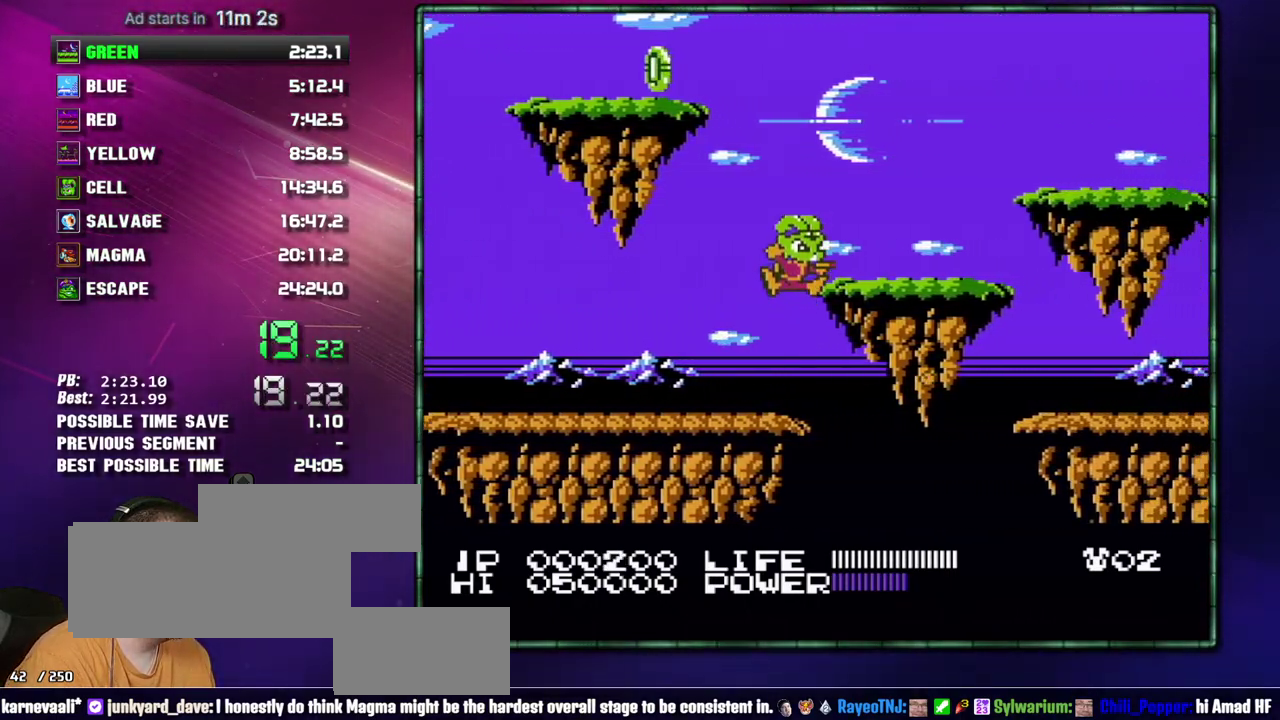
{"buttons": ["DPAD_RIGHT"]}
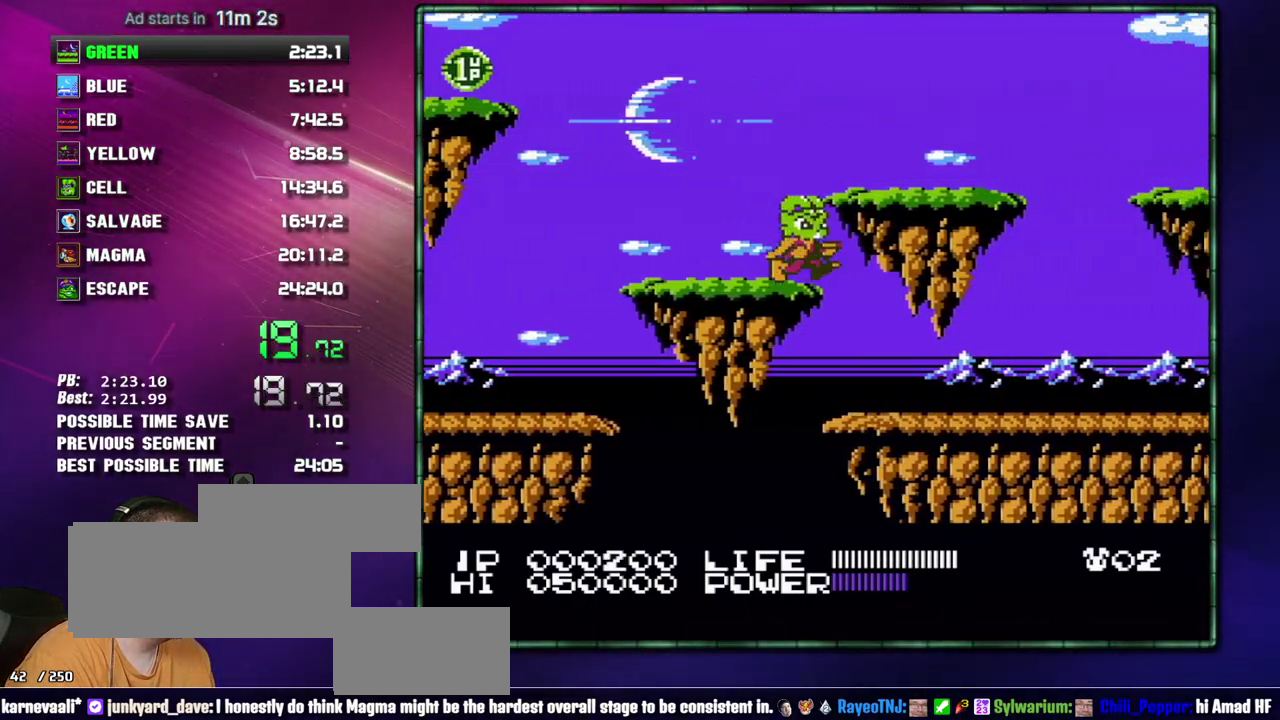
{"buttons": ["DPAD_RIGHT"], "events": []}
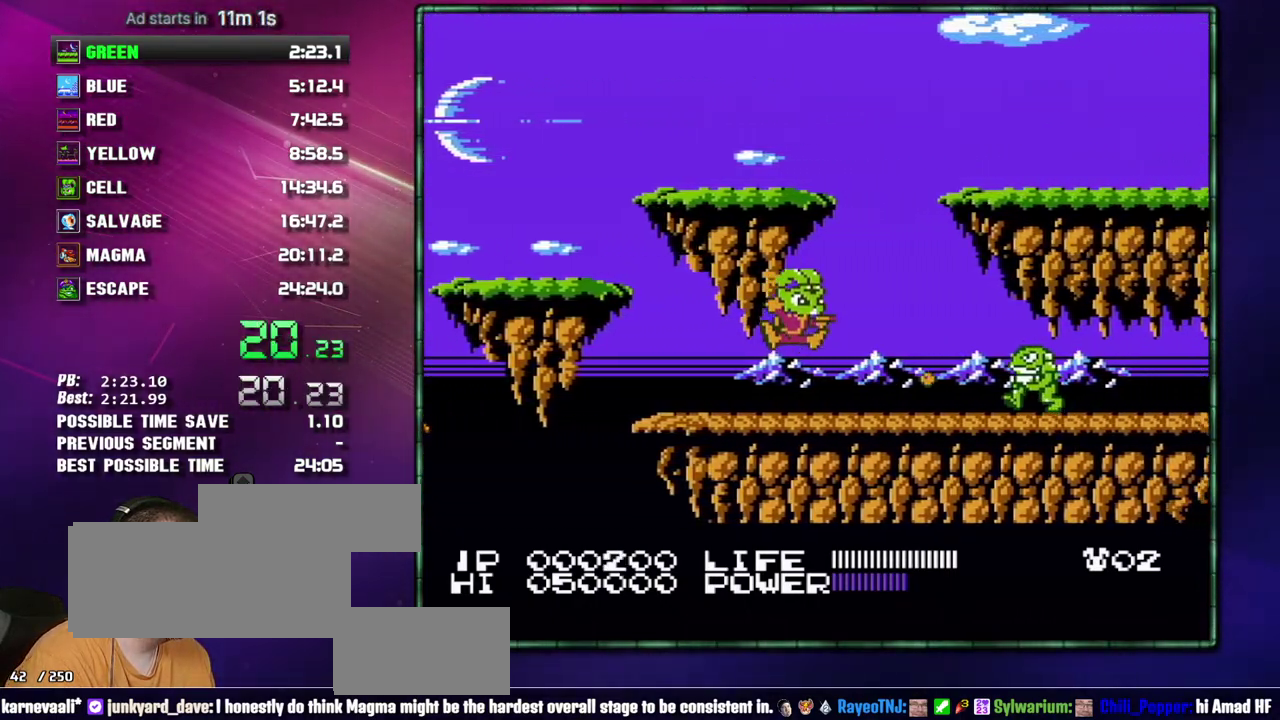
{"buttons": ["DPAD_RIGHT"], "events": []}
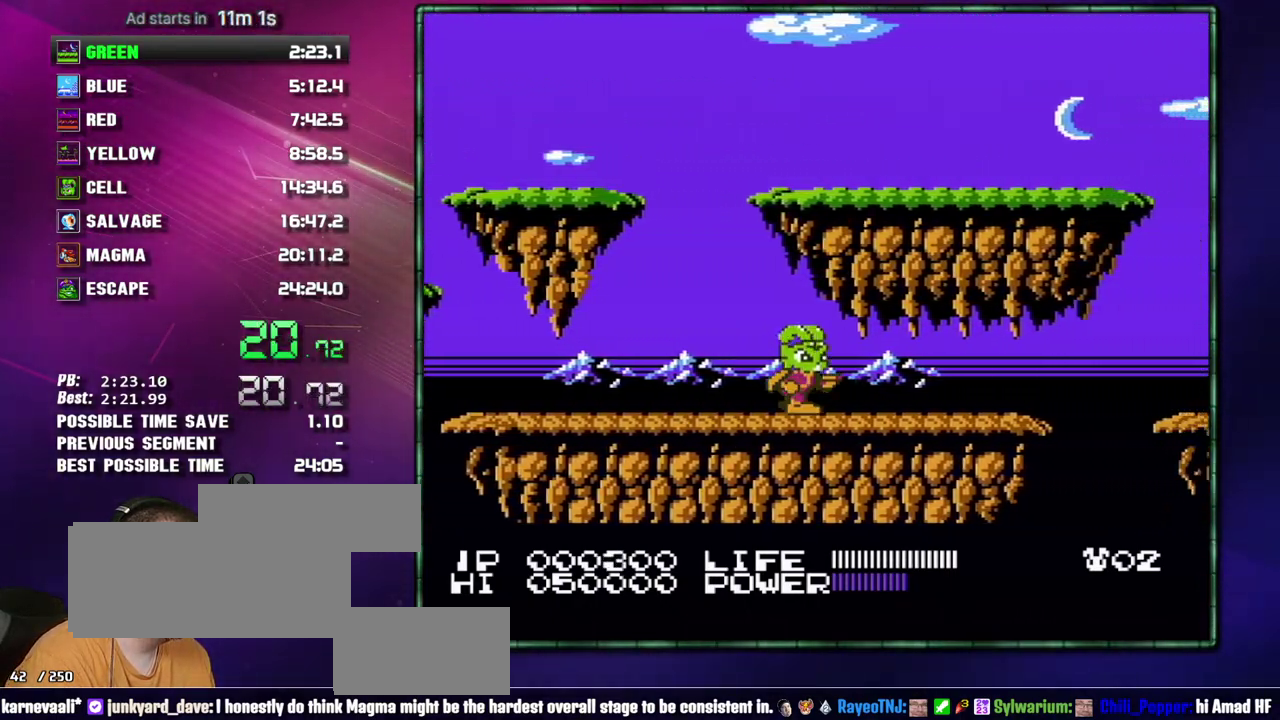
{"buttons": ["DPAD_RIGHT"], "events": []}
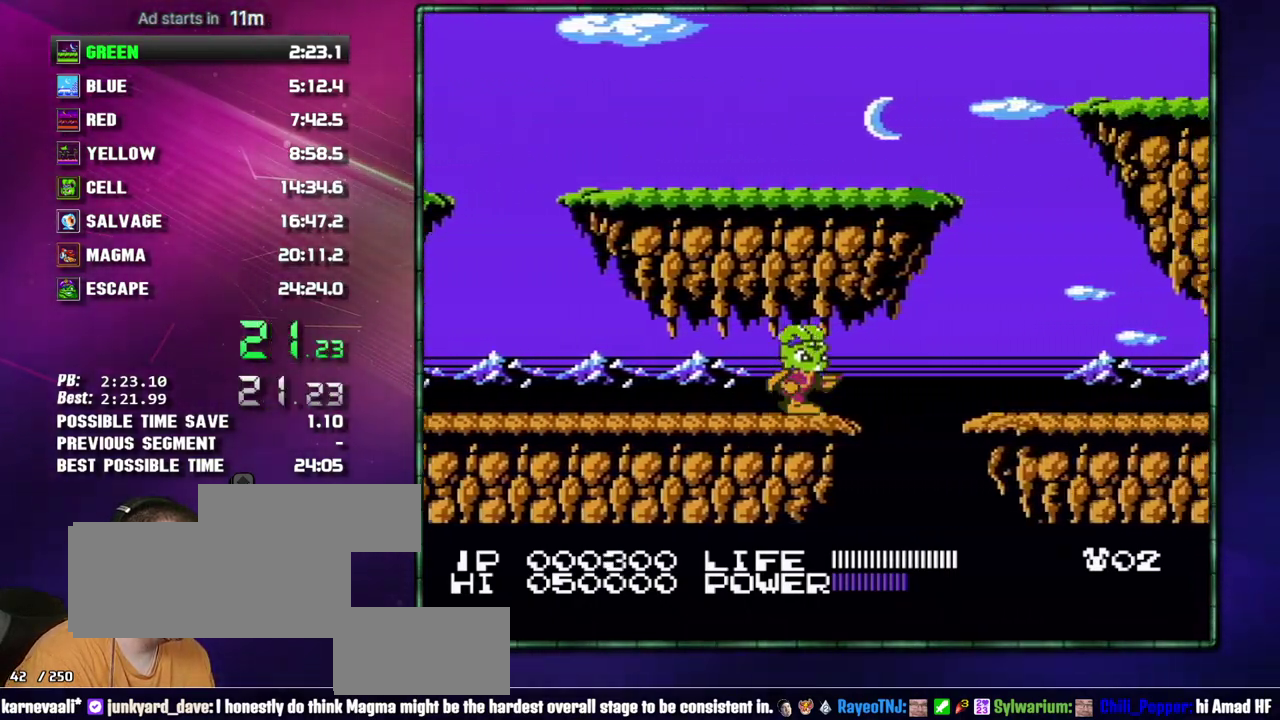
{"buttons": ["DPAD_RIGHT"], "events": [[83, "A", "down"], [267, "A", "up"]]}
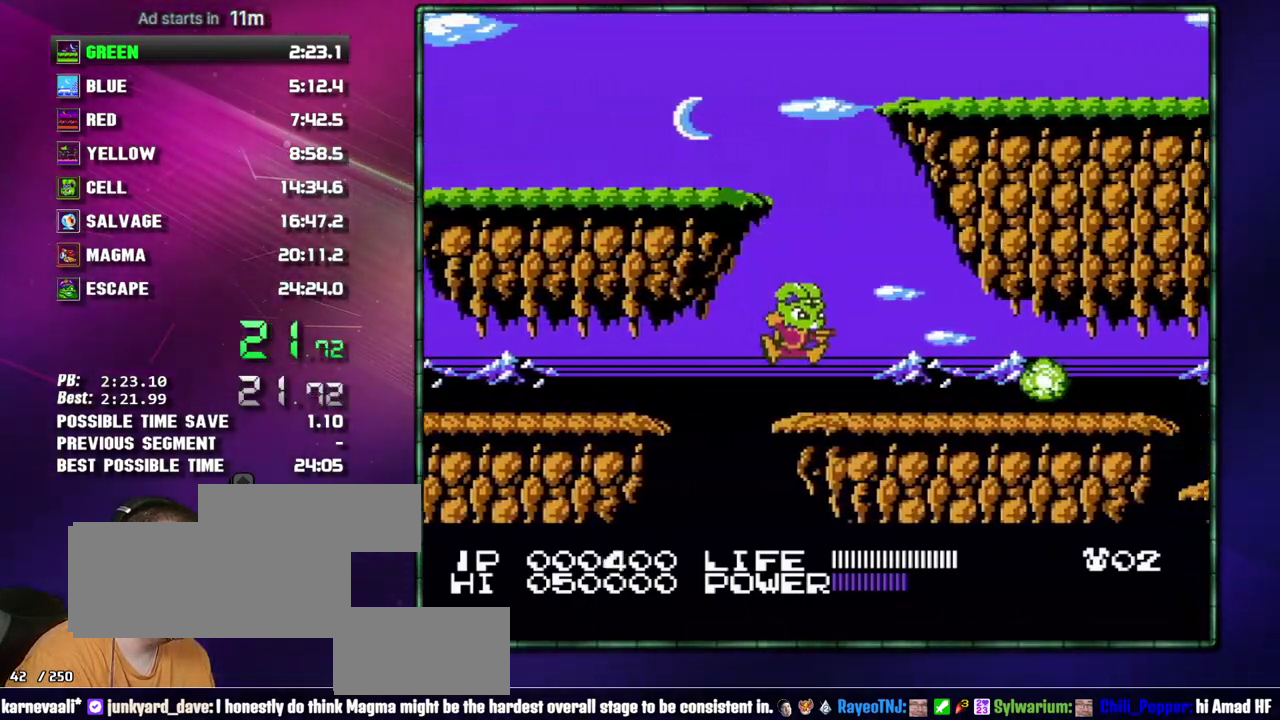
{"buttons": ["A", "DPAD_RIGHT"], "events": [[333, "A", "down"]]}
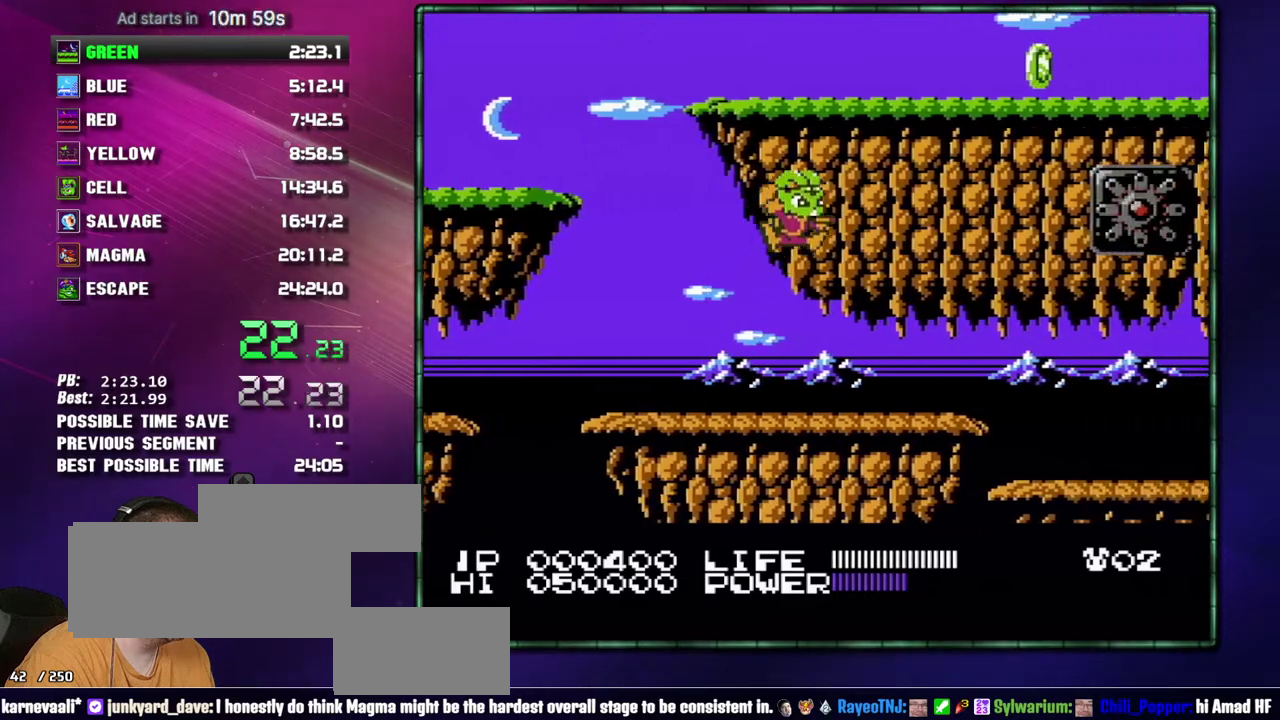
{"buttons": ["DPAD_RIGHT"], "events": [[117, "A", "up"]]}
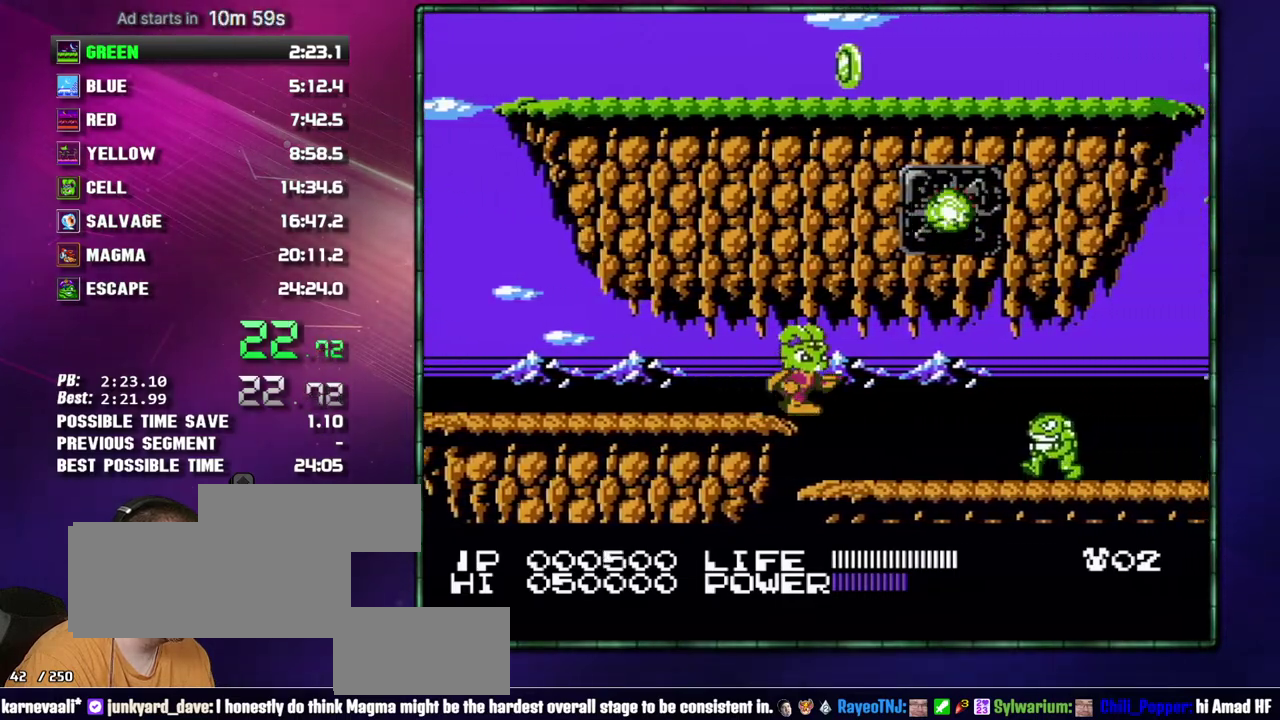
{"buttons": ["DPAD_RIGHT"], "events": []}
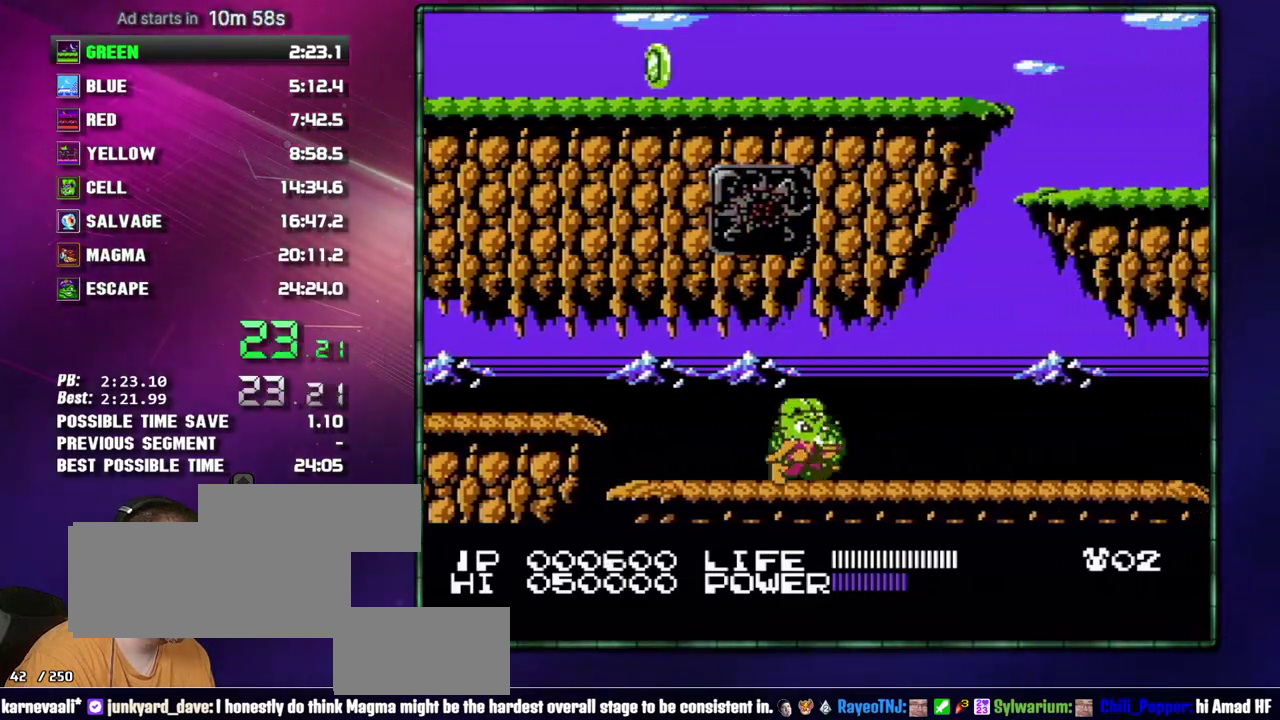
{"buttons": ["DPAD_RIGHT"], "events": []}
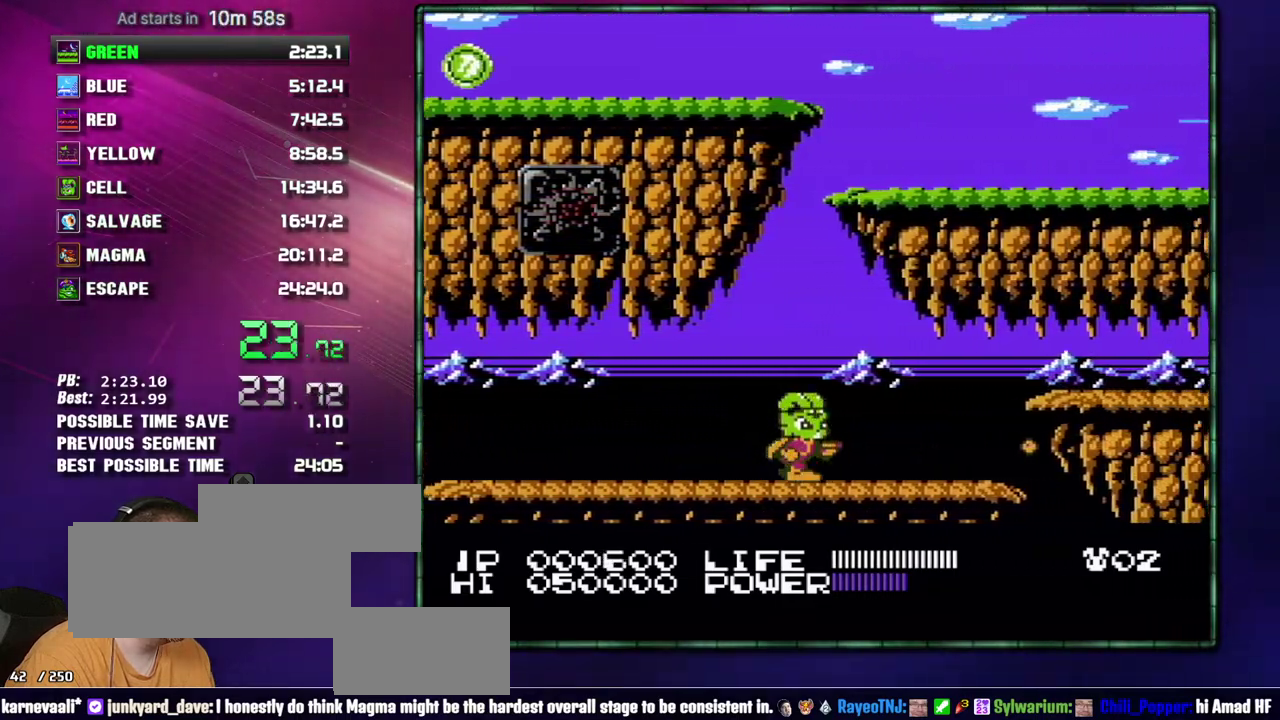
{"buttons": ["DPAD_RIGHT"], "events": [[400, "A", "down"], [483, "A", "up"]]}
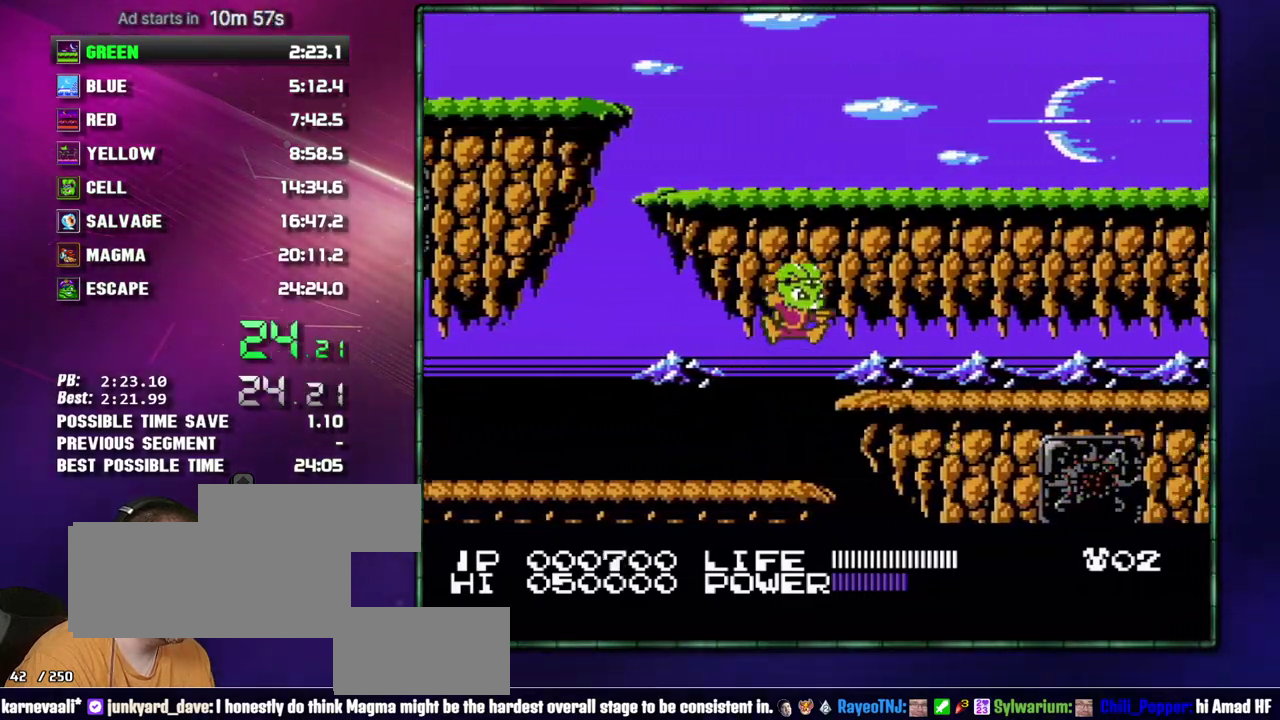
{"buttons": ["DPAD_RIGHT"], "events": []}
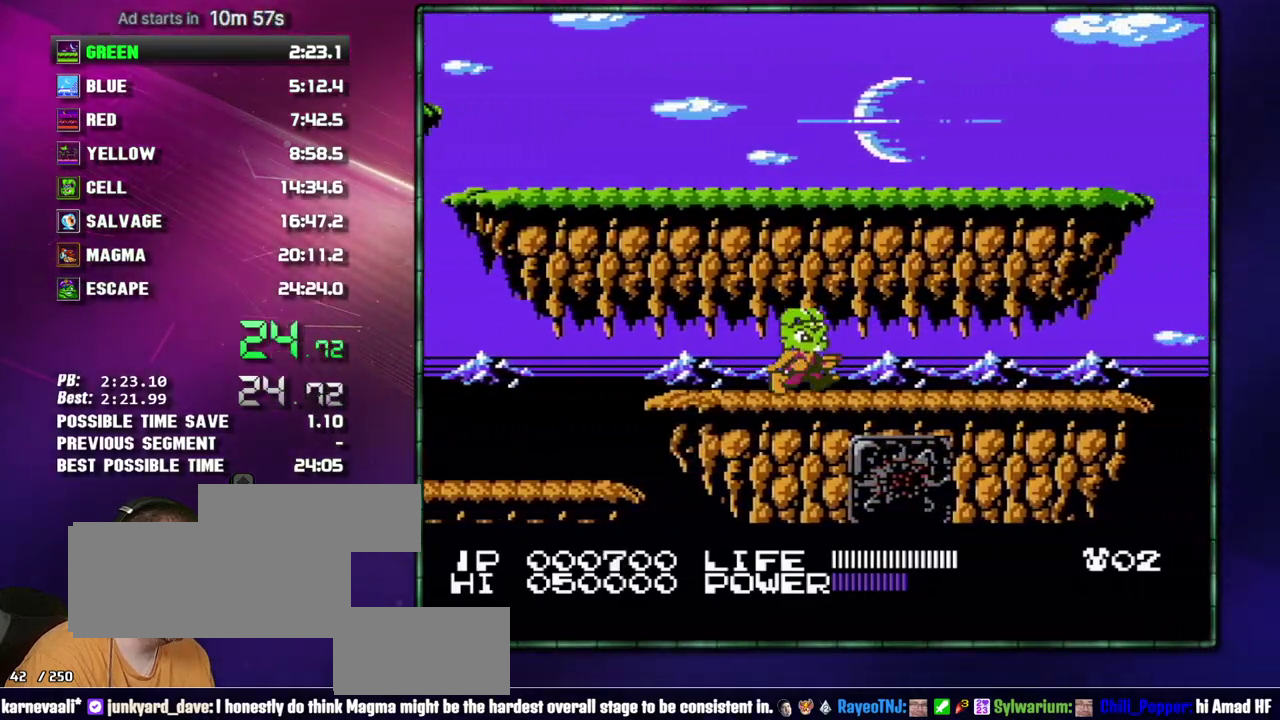
{"buttons": ["DPAD_RIGHT"], "events": []}
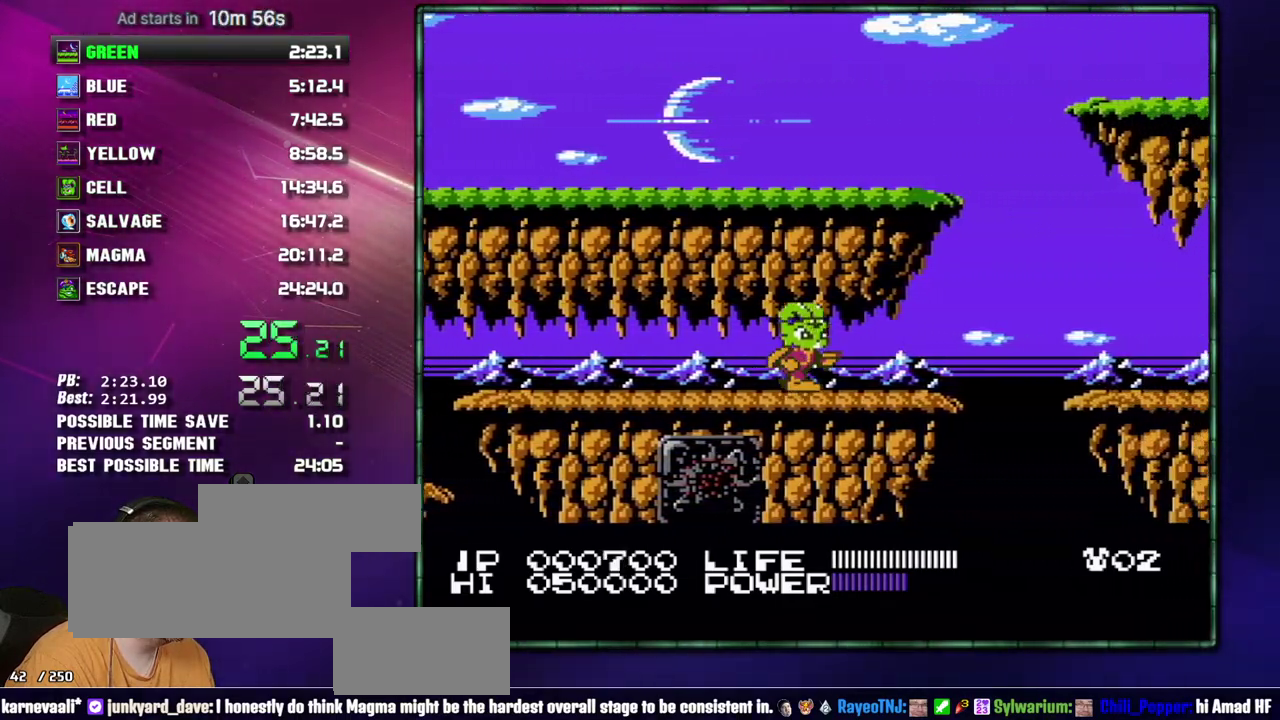
{"buttons": ["A", "DPAD_RIGHT"], "events": [[333, "A", "down"]]}
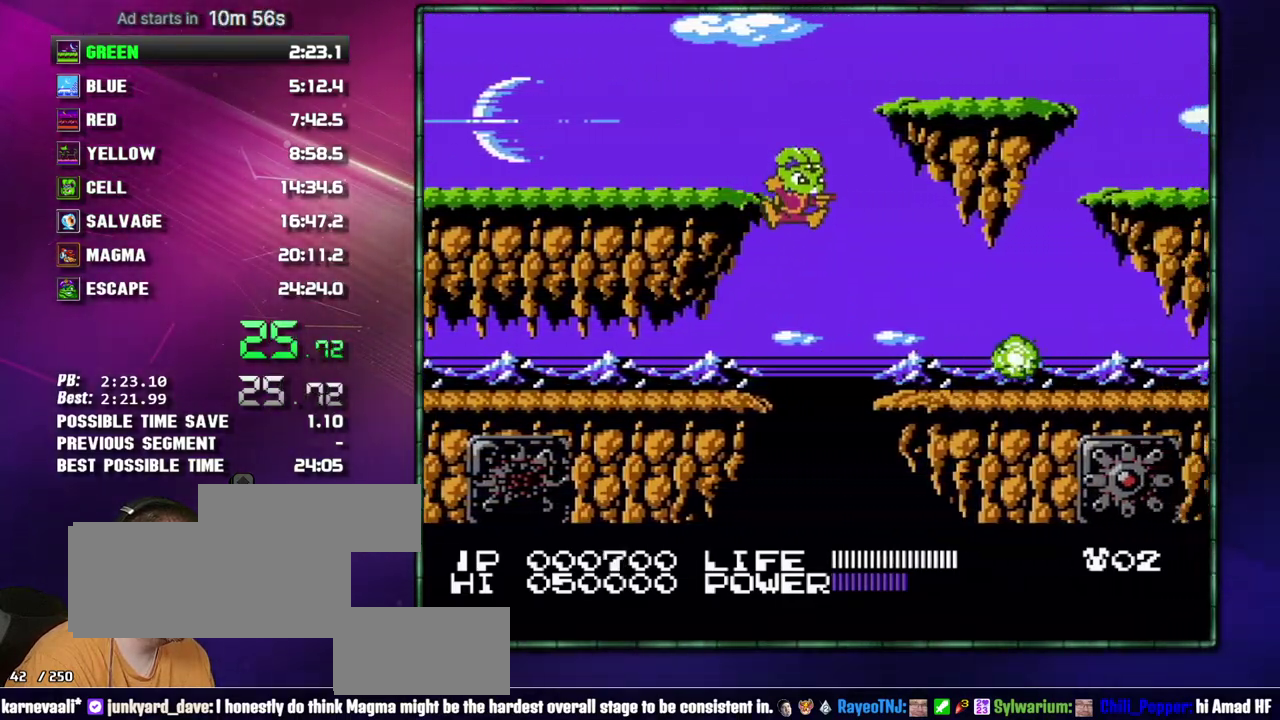
{"buttons": ["DPAD_RIGHT"], "events": [[17, "A", "up"], [300, "DPAD_RIGHT", "up"], [400, "DPAD_RIGHT", "down"]]}
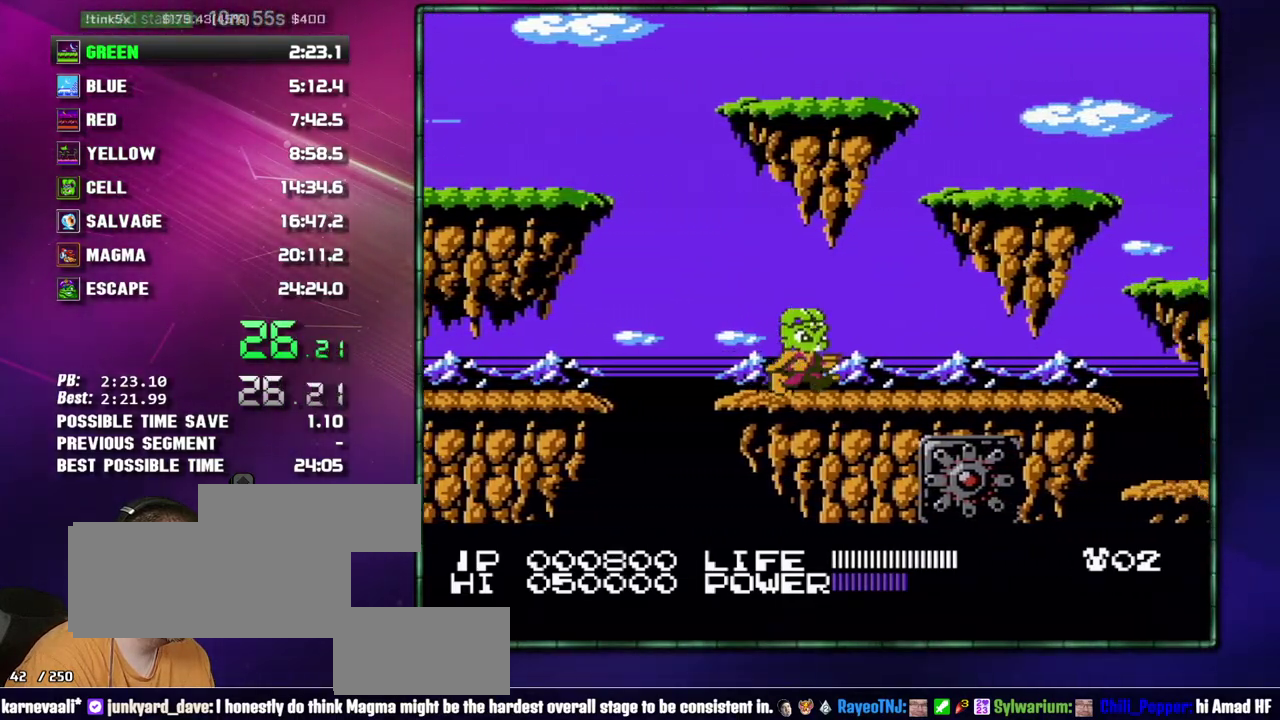
{"buttons": ["DPAD_RIGHT"], "events": []}
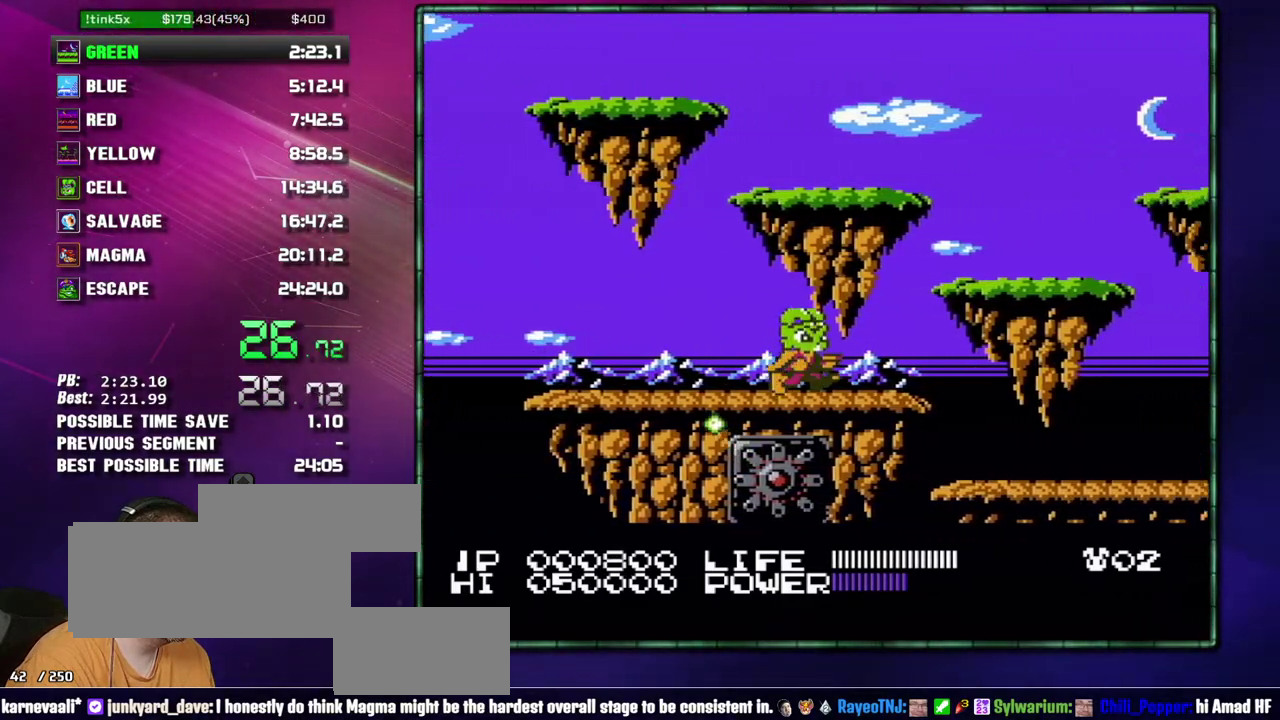
{"buttons": ["DPAD_RIGHT"], "events": [[217, "A", "down"], [300, "A", "up"]]}
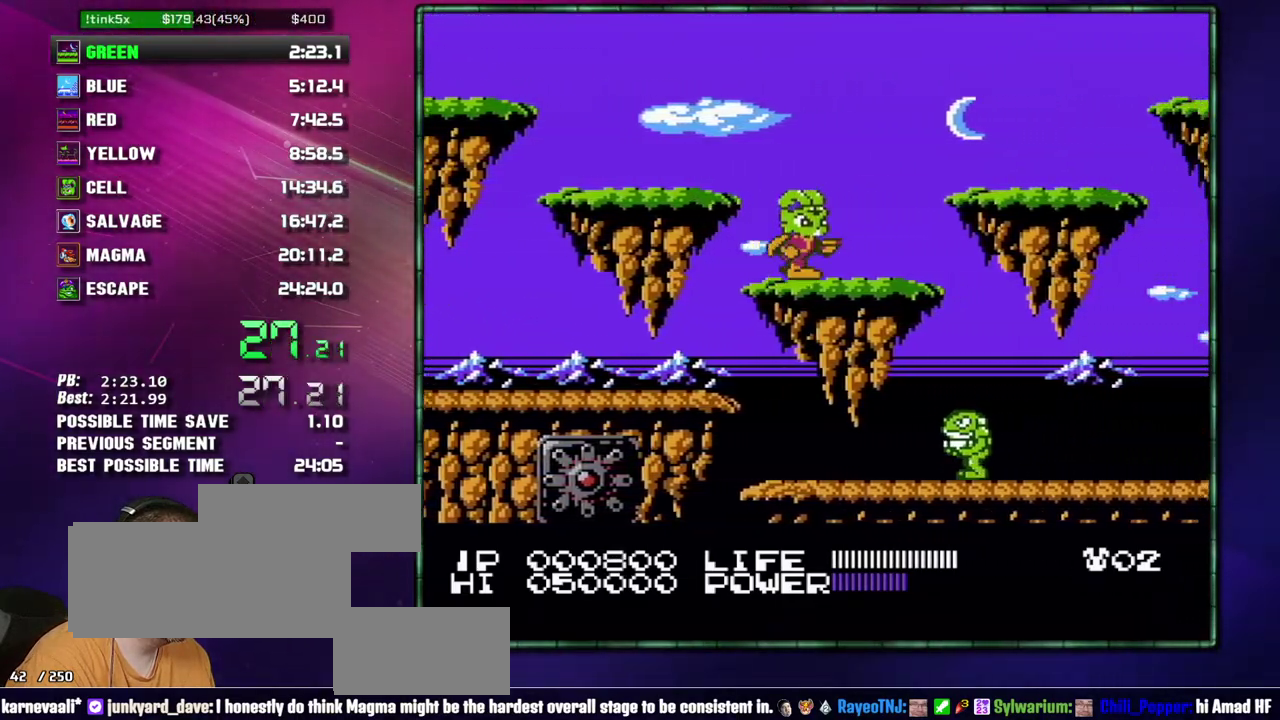
{"buttons": ["B", "DPAD_RIGHT"]}
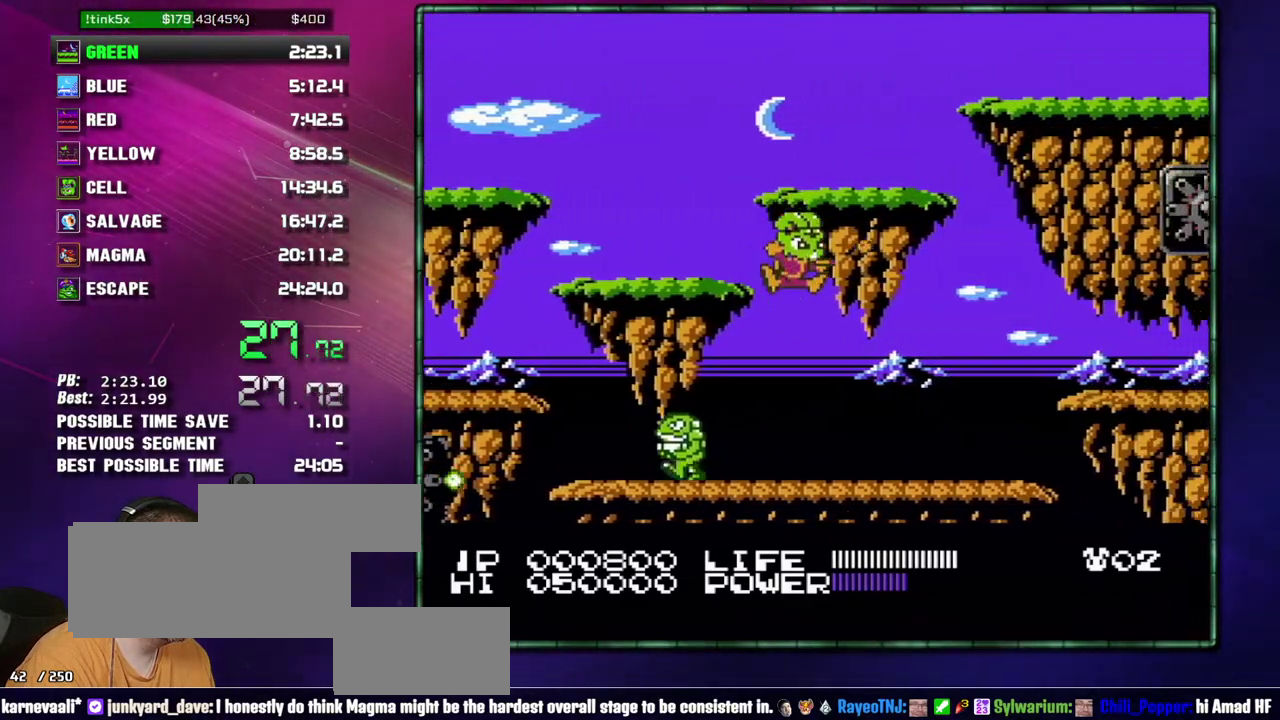
{"buttons": ["A", "DPAD_RIGHT"]}
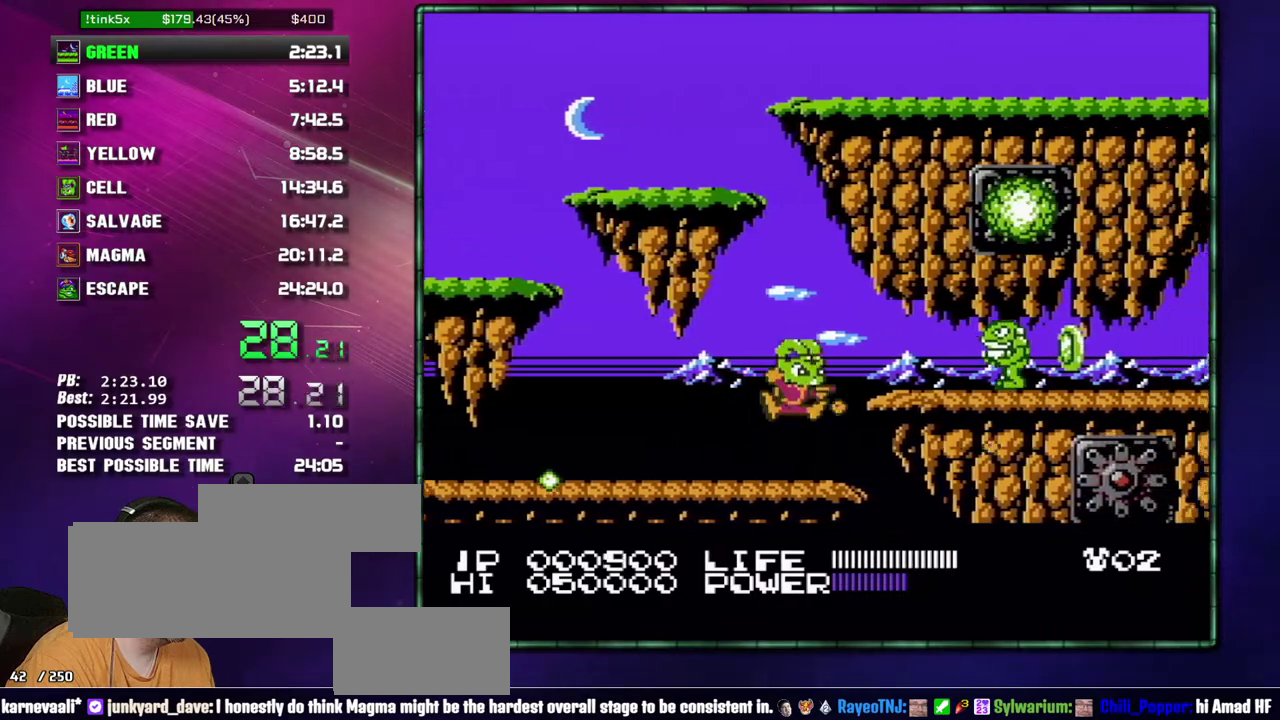
{"buttons": ["DPAD_RIGHT"], "events": [[83, "A", "up"]]}
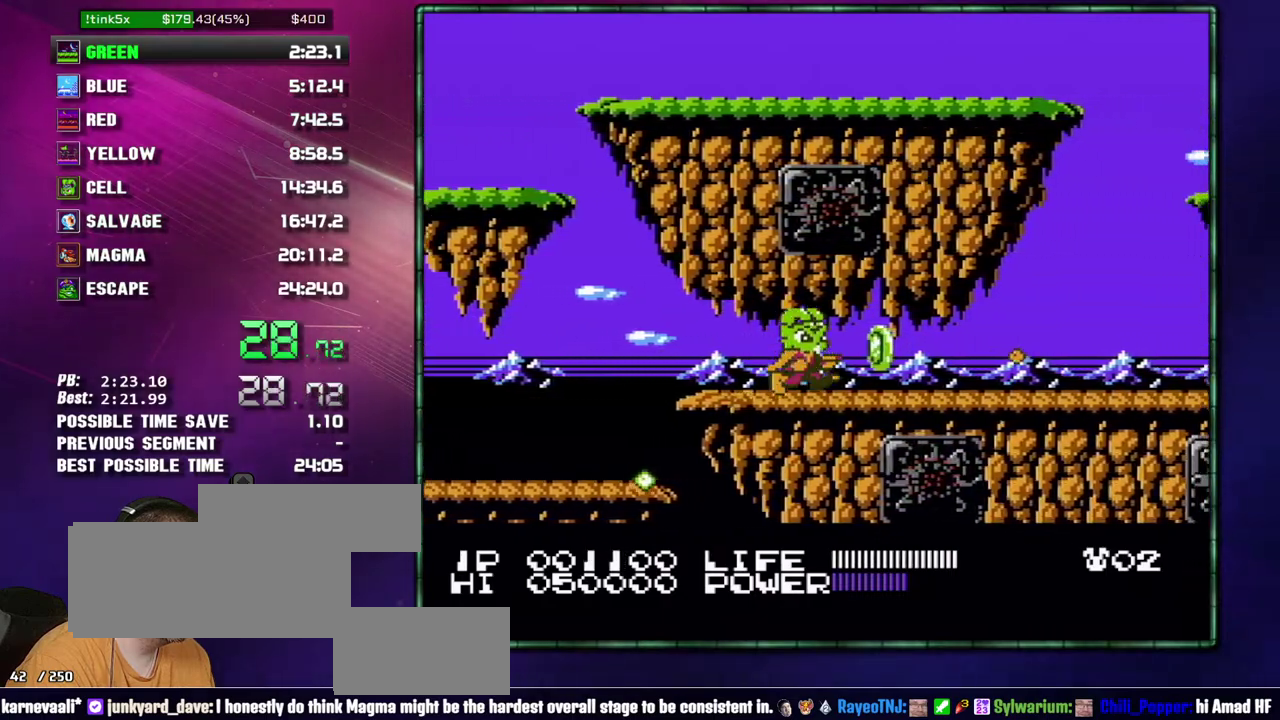
{"buttons": ["DPAD_RIGHT"], "events": []}